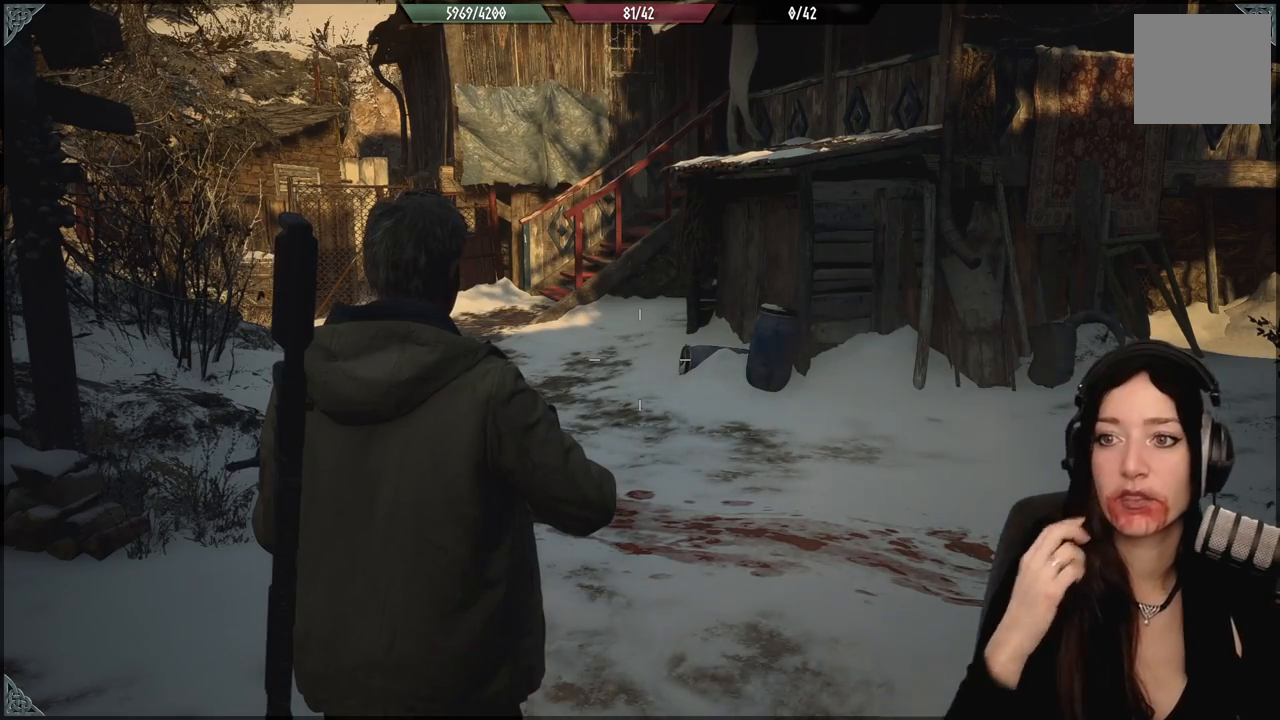
Gameplay with a controller (Xbox layout); each line is a JSON object with the inputs held at the frame after it. "events" lists button and stick changes between this image and that frame as [ms after this image, input, new state], when the widget could be followed in between.
{"buttons": [], "left_stick": "up", "right_stick": "left", "events": [[433, "left_stick", "up"], [500, "right_stick", "left"]]}
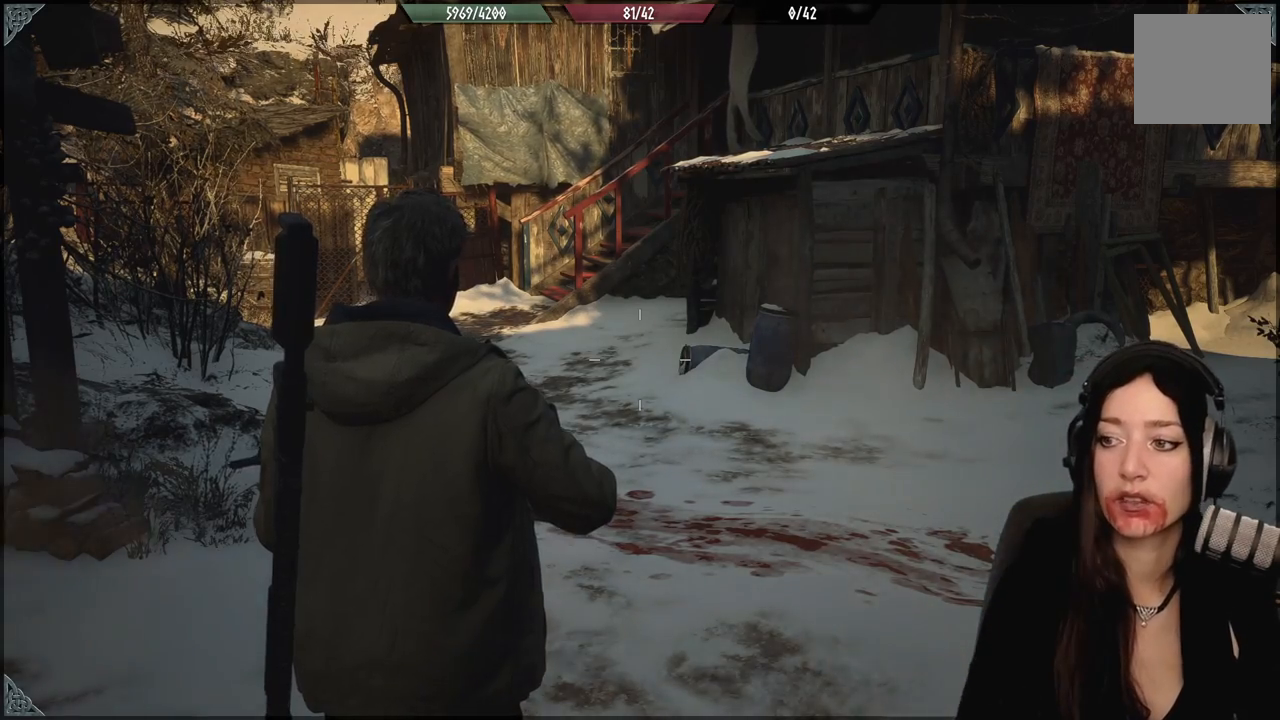
{"buttons": [], "left_stick": "center", "right_stick": "left", "events": [[33, "left_stick", "up-right"], [467, "left_stick", "center"]]}
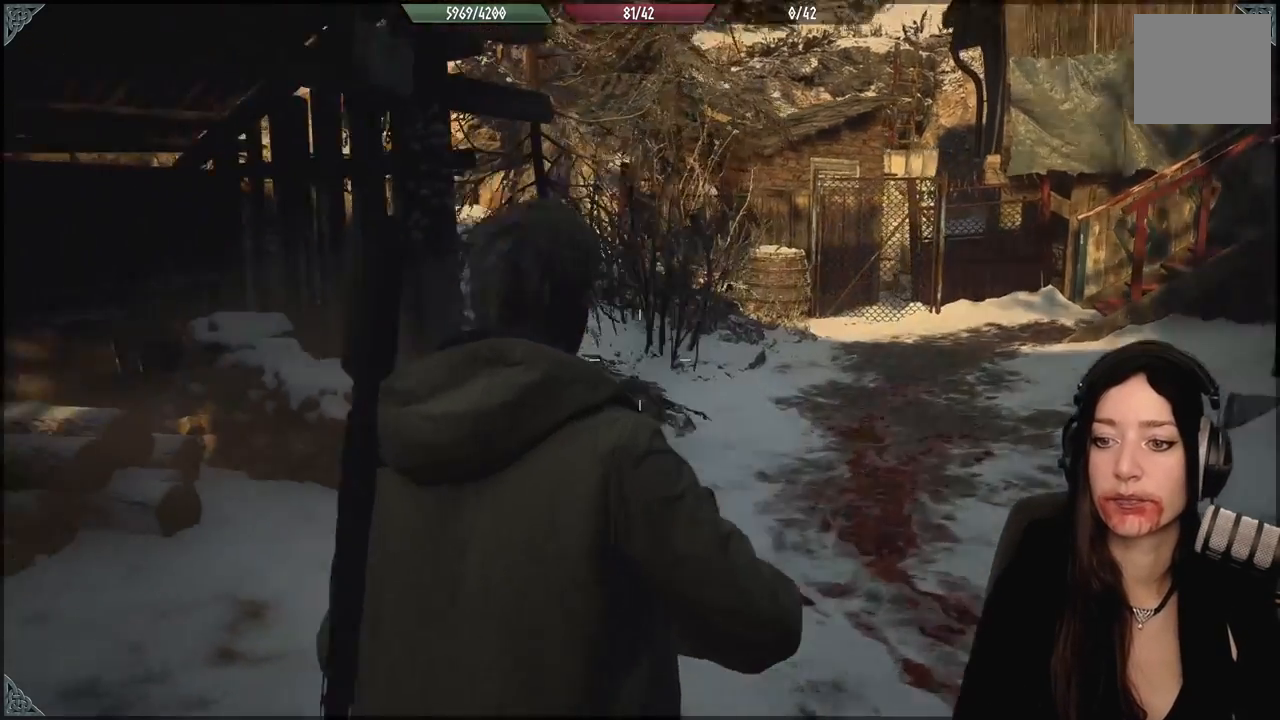
{"buttons": [], "left_stick": "up-left", "right_stick": "left", "events": [[83, "left_stick", "up-left"], [217, "right_stick", "center"], [383, "right_stick", "left"]]}
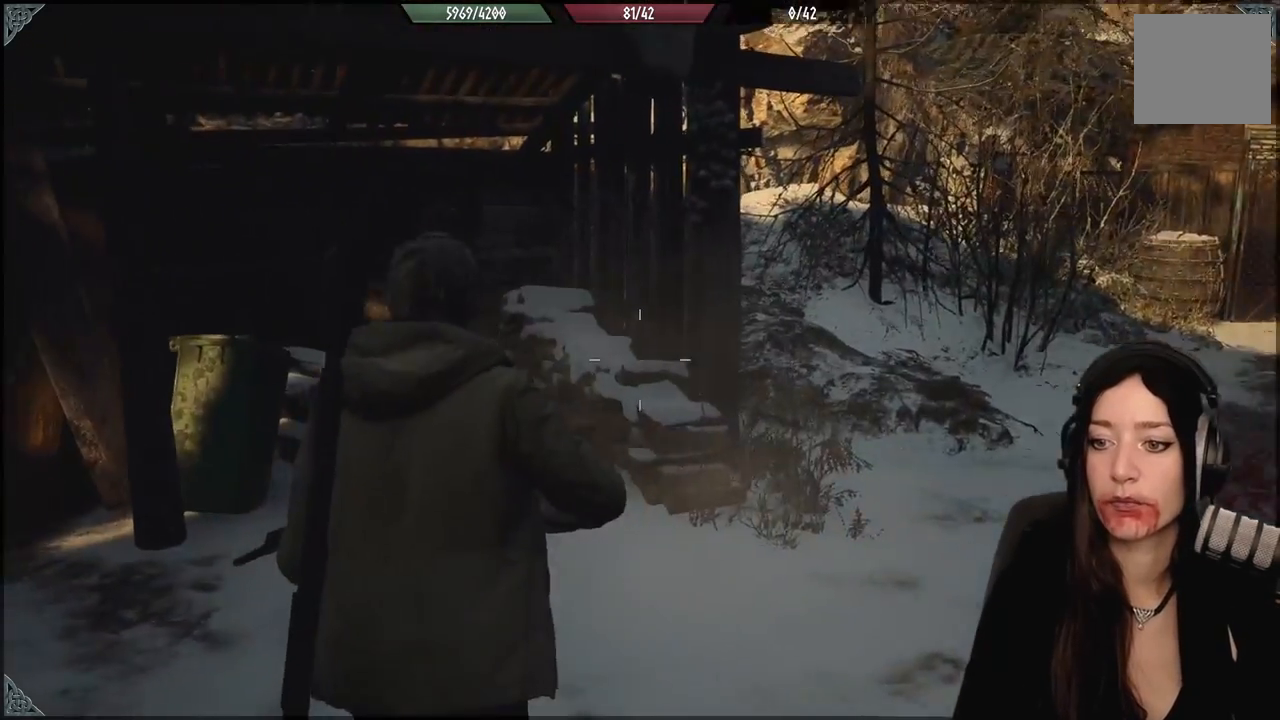
{"buttons": [], "left_stick": "right", "right_stick": "center", "events": [[167, "left_stick", "up"], [317, "right_stick", "down-left"], [367, "left_stick", "up-right"], [417, "right_stick", "center"], [467, "left_stick", "right"]]}
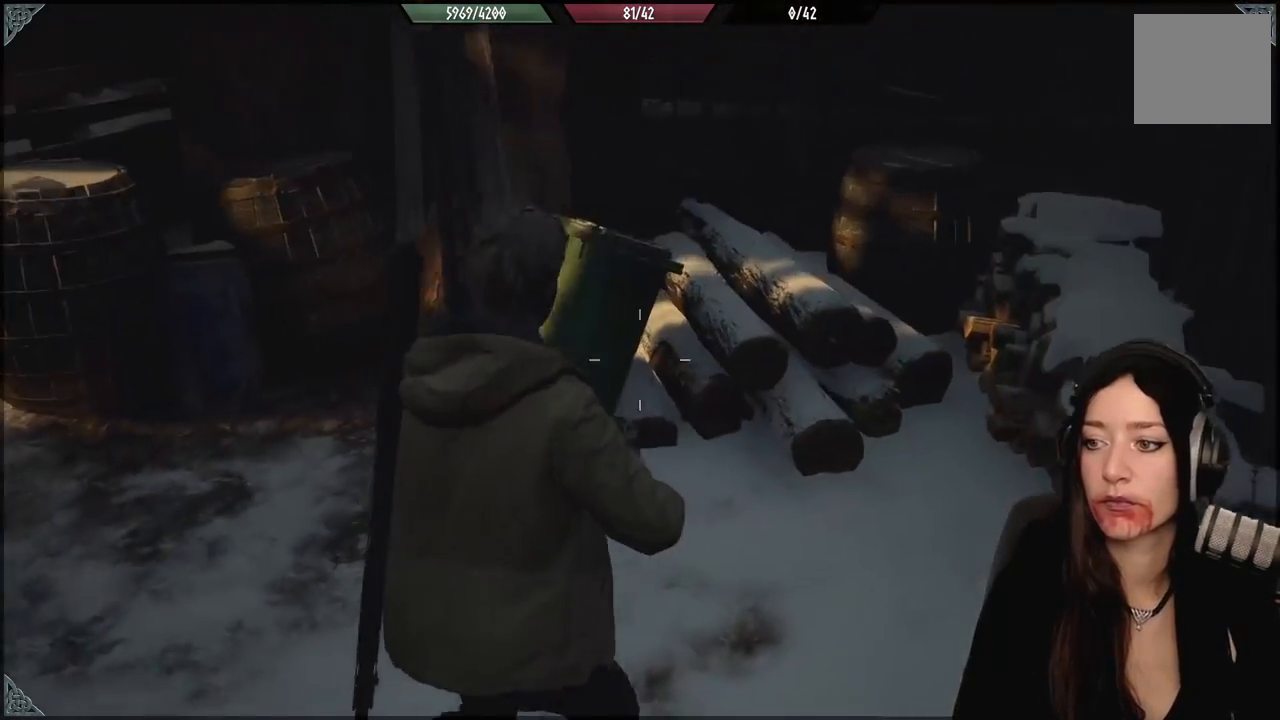
{"buttons": [], "left_stick": "left", "right_stick": "right", "events": [[117, "left_stick", "center"], [283, "right_stick", "right"], [367, "left_stick", "left"]]}
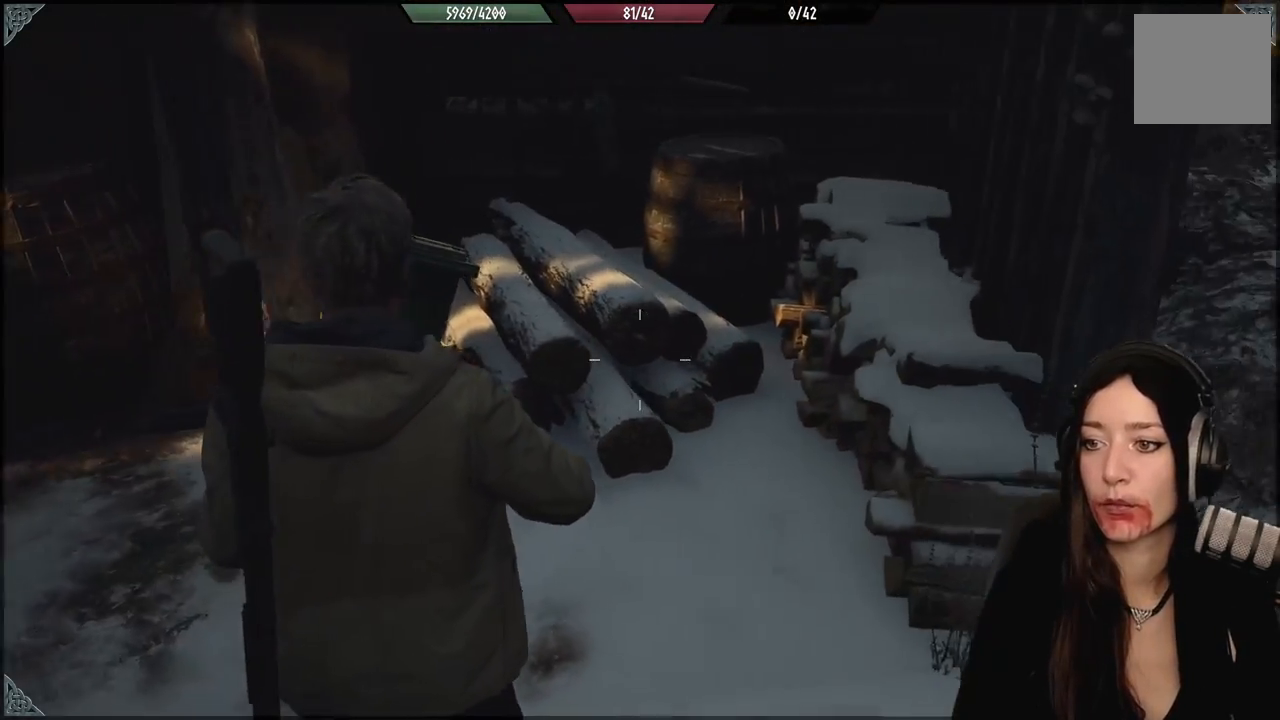
{"buttons": [], "left_stick": "down", "right_stick": "right", "events": [[133, "left_stick", "down-left"], [283, "left_stick", "down"]]}
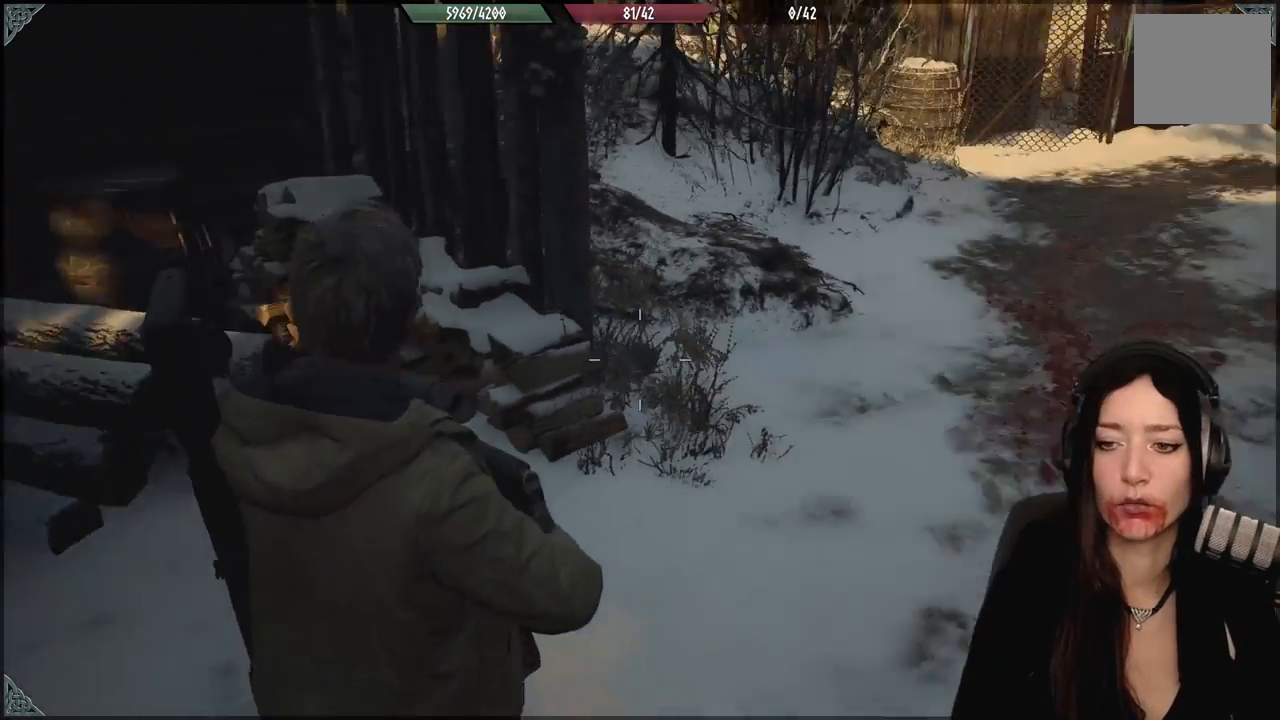
{"buttons": [], "left_stick": "up-right", "right_stick": "right", "events": [[200, "left_stick", "center"], [350, "left_stick", "up-right"]]}
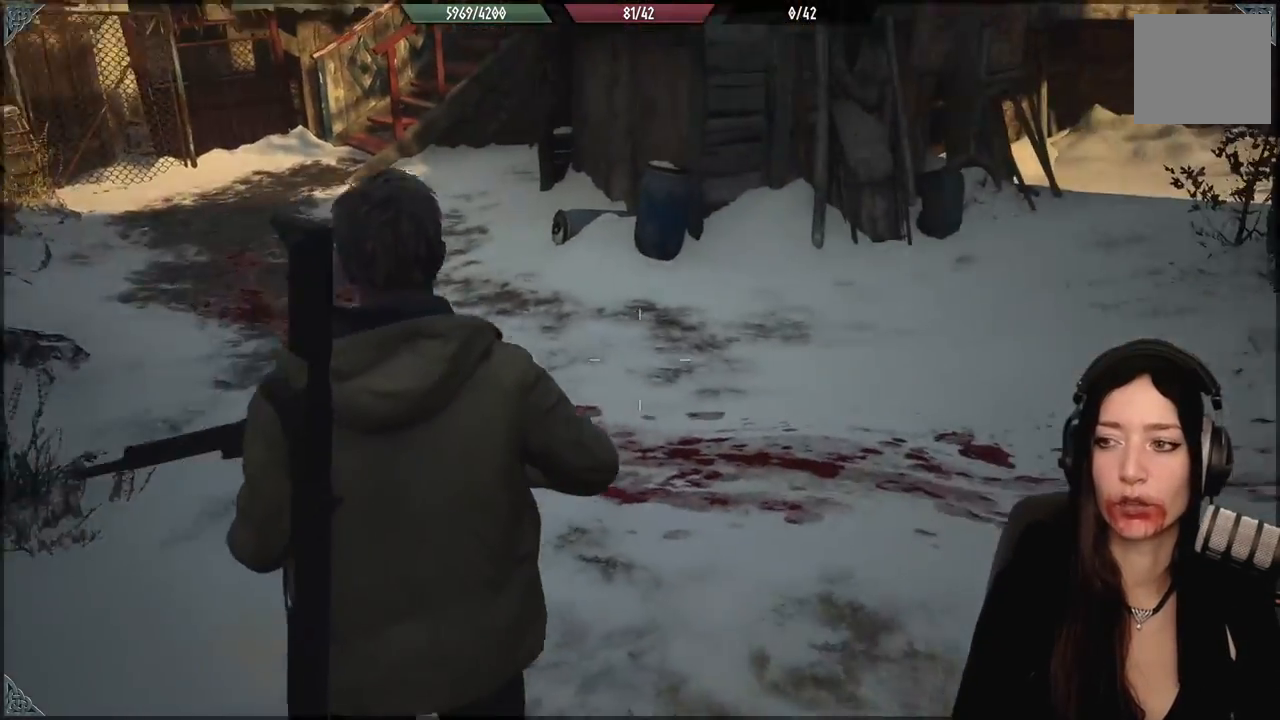
{"buttons": [], "left_stick": "up", "right_stick": "center", "events": [[350, "left_stick", "up"], [433, "right_stick", "center"]]}
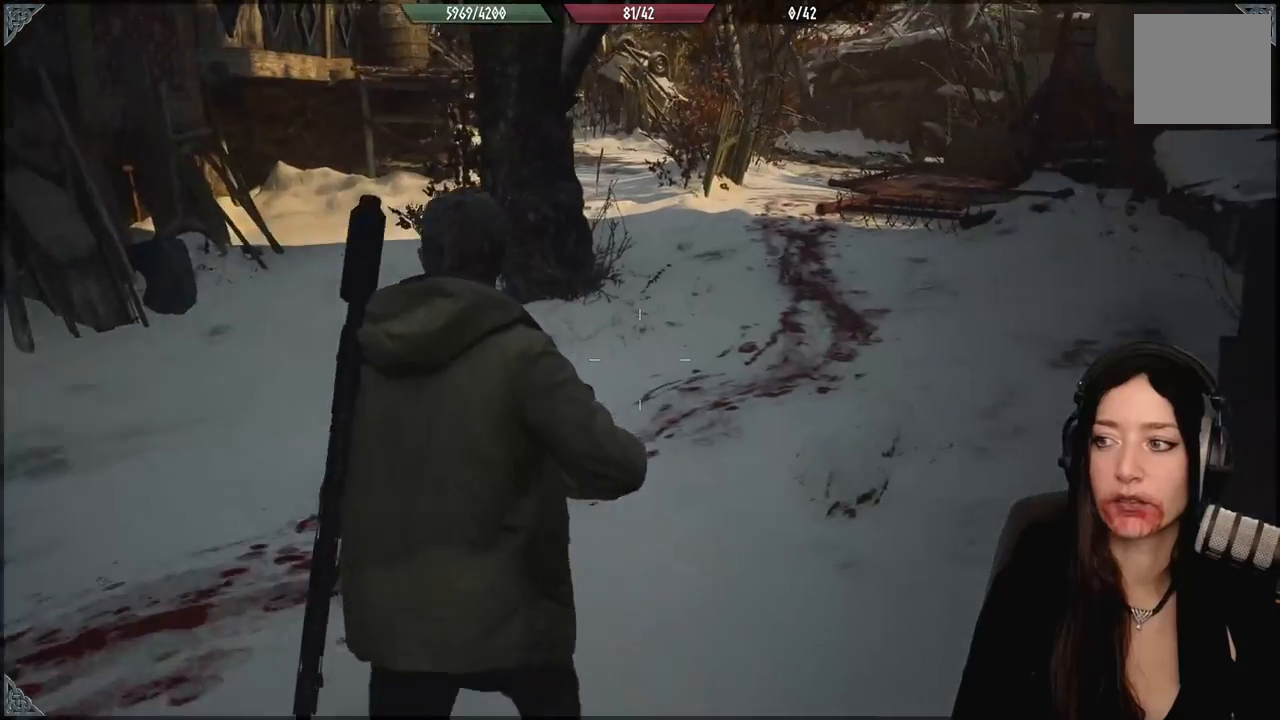
{"buttons": [], "left_stick": "center", "right_stick": "center", "events": [[67, "right_stick", "right"], [483, "left_stick", "center"], [500, "right_stick", "center"]]}
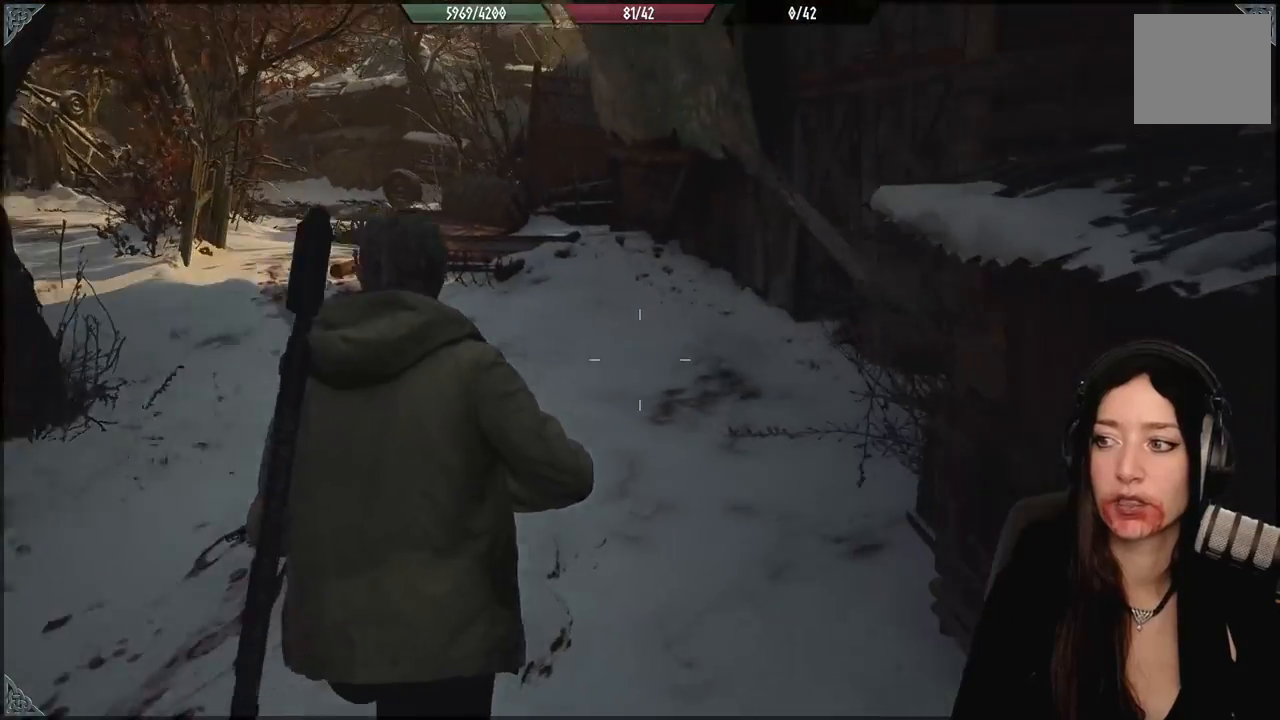
{"buttons": [], "left_stick": "up", "right_stick": "center", "events": [[83, "left_stick", "up"]]}
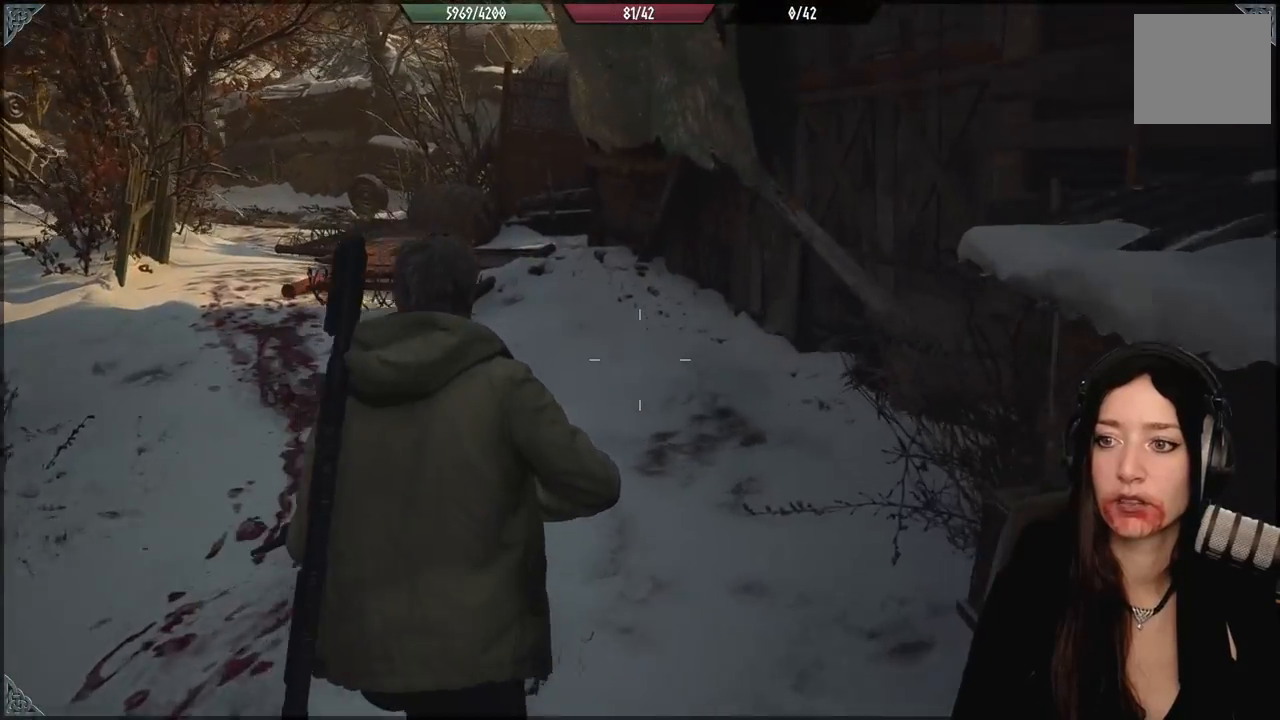
{"buttons": [], "left_stick": "up", "right_stick": "up-left", "events": [[67, "right_stick", "left"], [450, "right_stick", "up-left"]]}
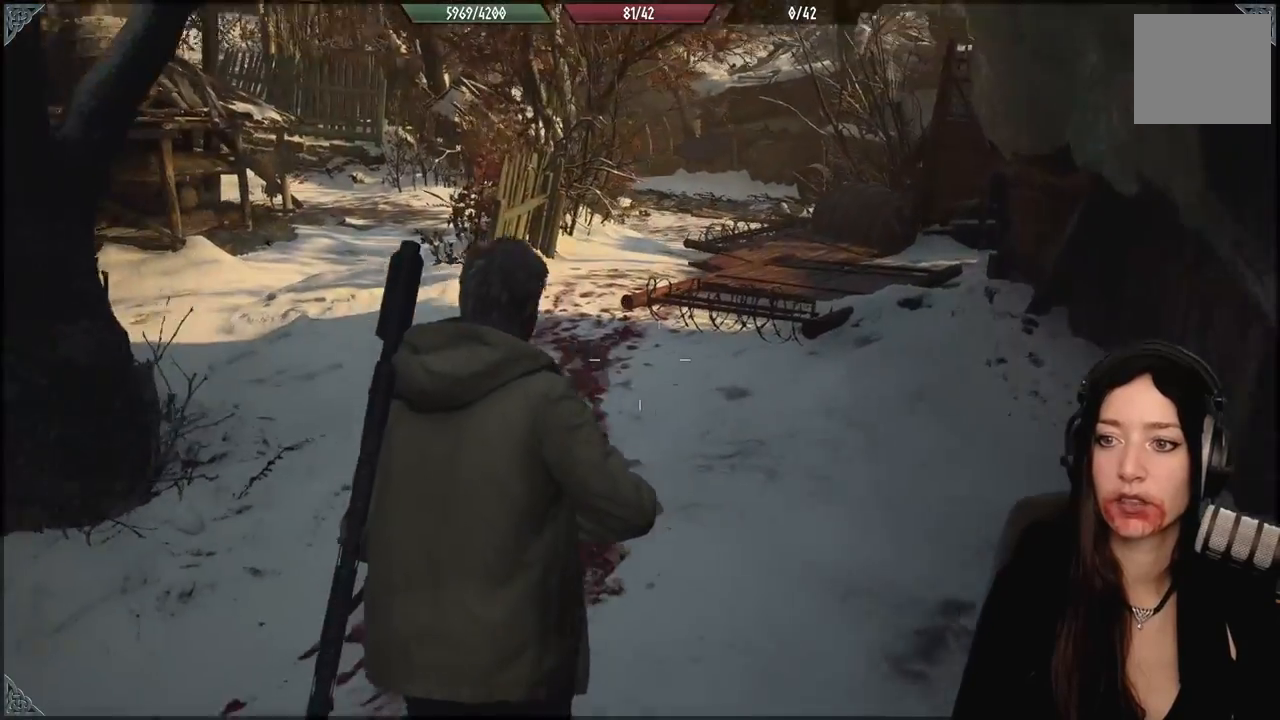
{"buttons": [], "left_stick": "up-right", "right_stick": "left", "events": [[17, "right_stick", "center"], [217, "right_stick", "left"], [300, "left_stick", "center"], [450, "left_stick", "up-right"]]}
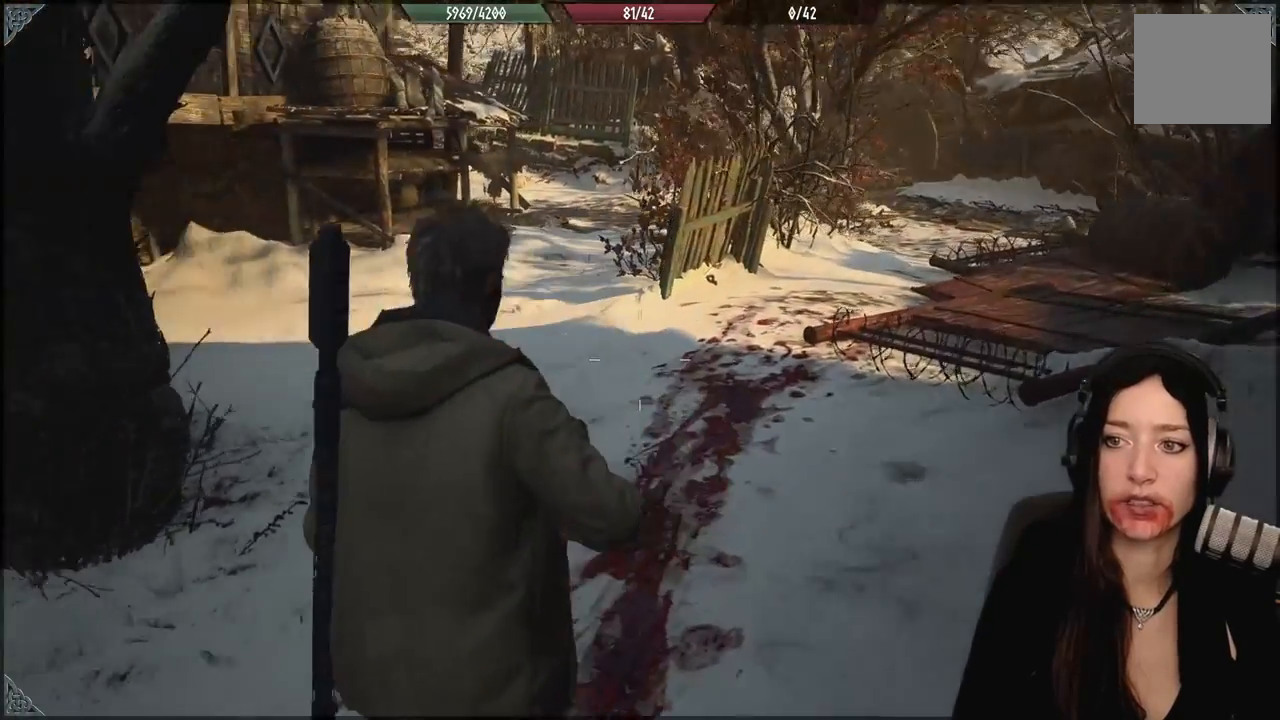
{"buttons": [], "left_stick": "right", "right_stick": "left", "events": [[100, "right_stick", "center"], [300, "right_stick", "left"], [467, "left_stick", "right"]]}
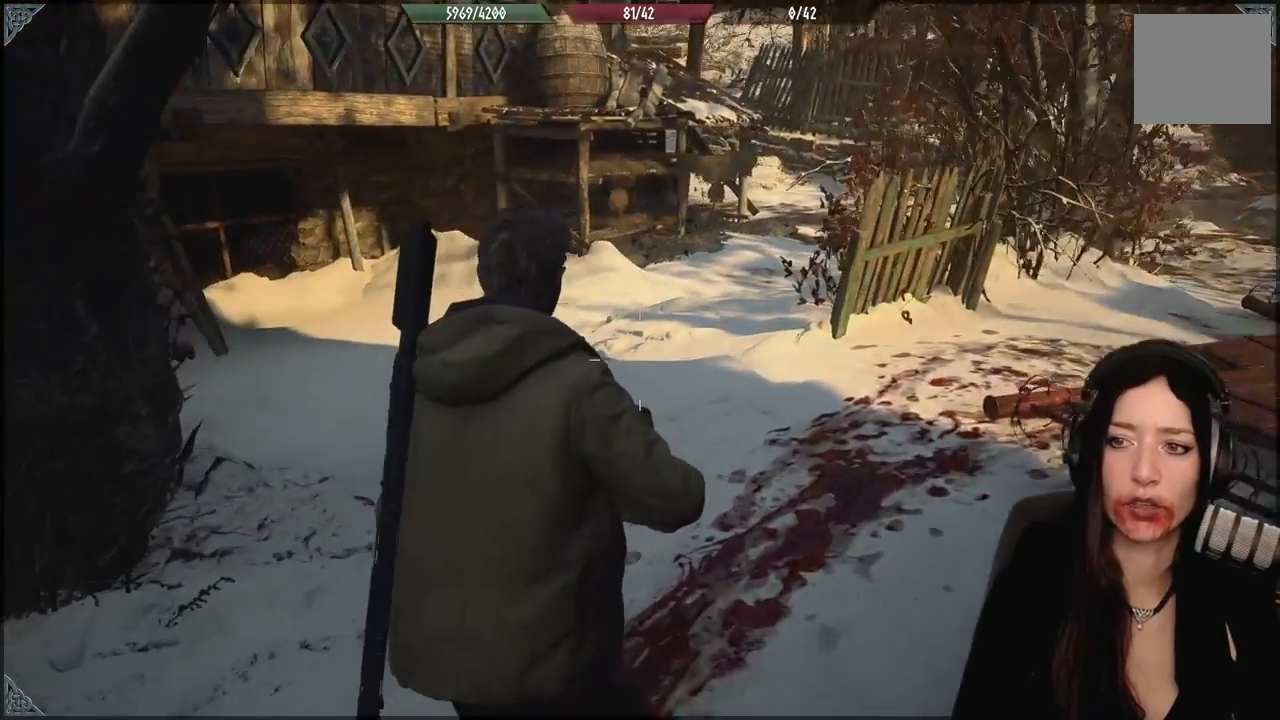
{"buttons": [], "left_stick": "center", "right_stick": "left", "events": [[200, "right_stick", "center"], [383, "right_stick", "left"], [467, "left_stick", "center"]]}
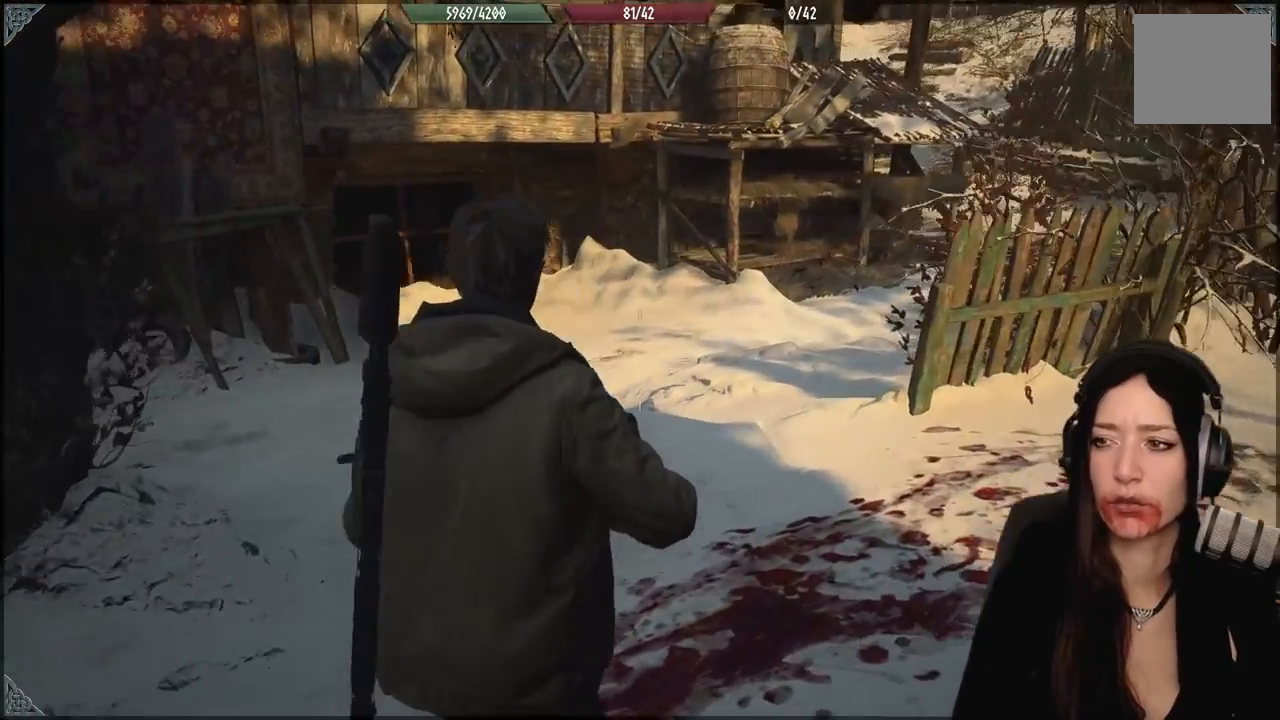
{"buttons": [], "left_stick": "right", "right_stick": "center", "events": [[133, "right_stick", "center"], [417, "left_stick", "right"]]}
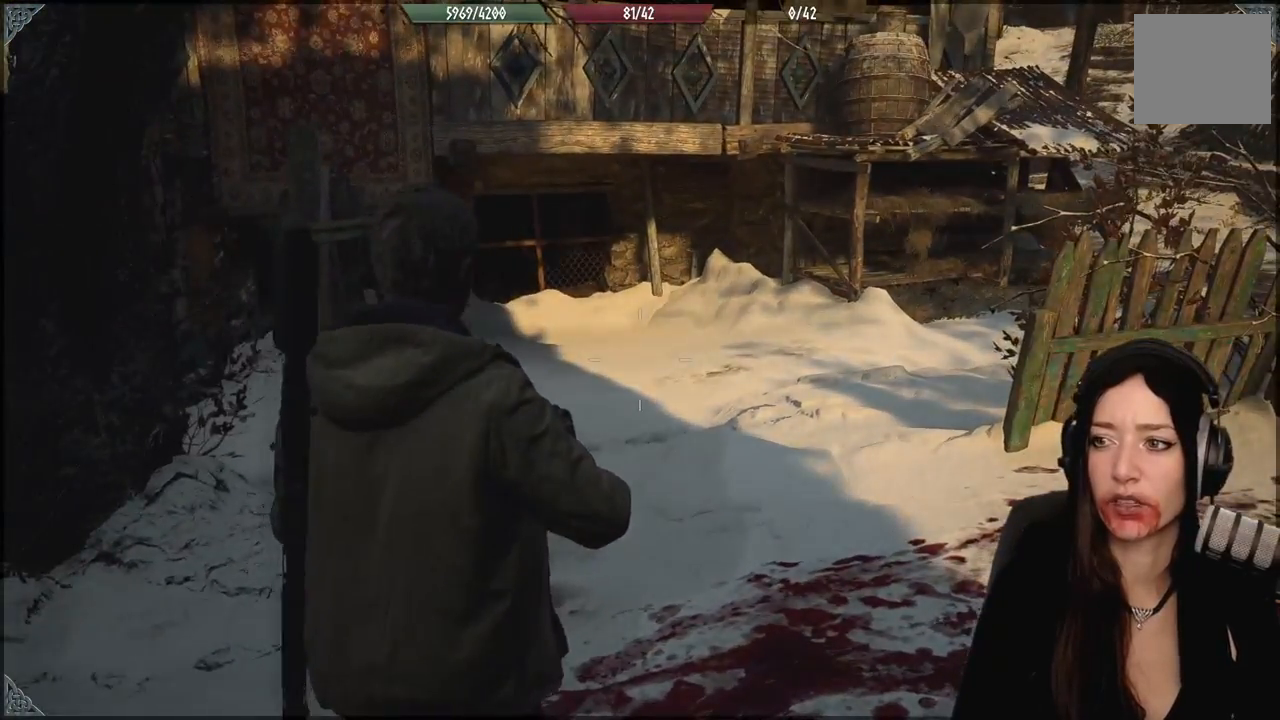
{"buttons": [], "left_stick": "center", "right_stick": "center", "events": [[100, "left_stick", "up-right"], [200, "left_stick", "up"], [483, "left_stick", "center"]]}
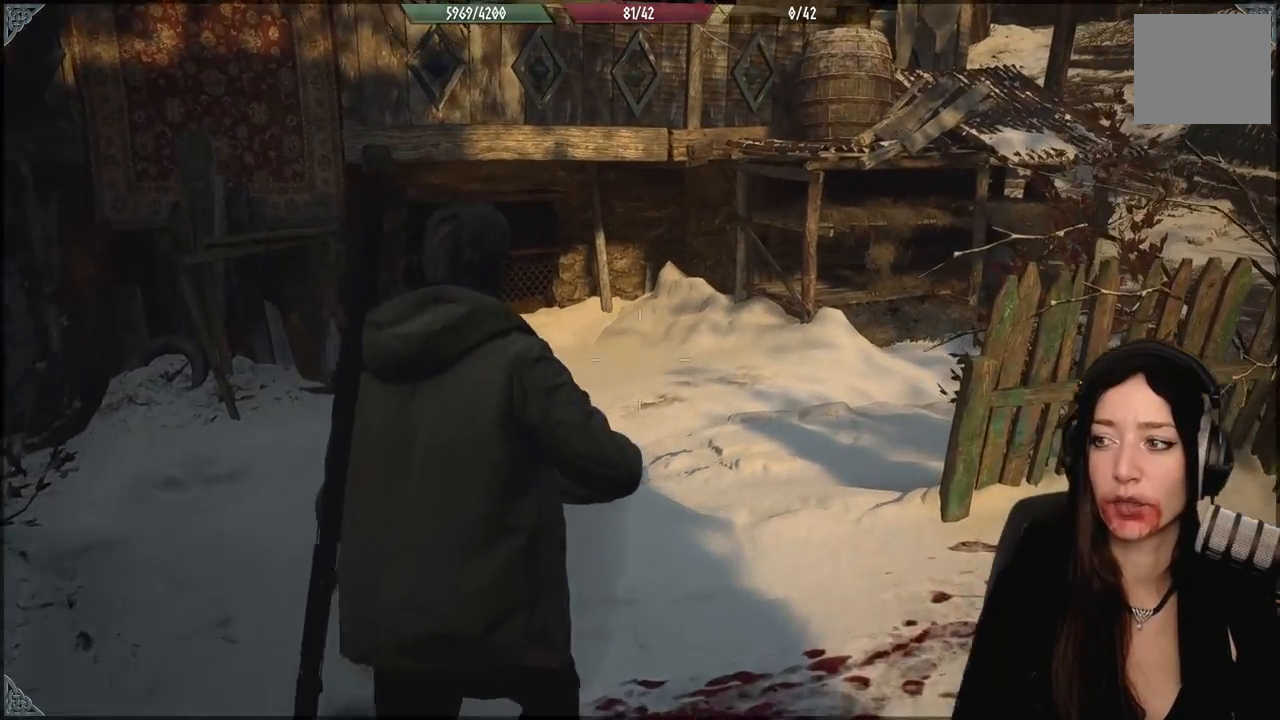
{"buttons": [], "left_stick": "left", "right_stick": "left", "events": [[250, "left_stick", "down-left"], [250, "right_stick", "left"], [400, "left_stick", "left"]]}
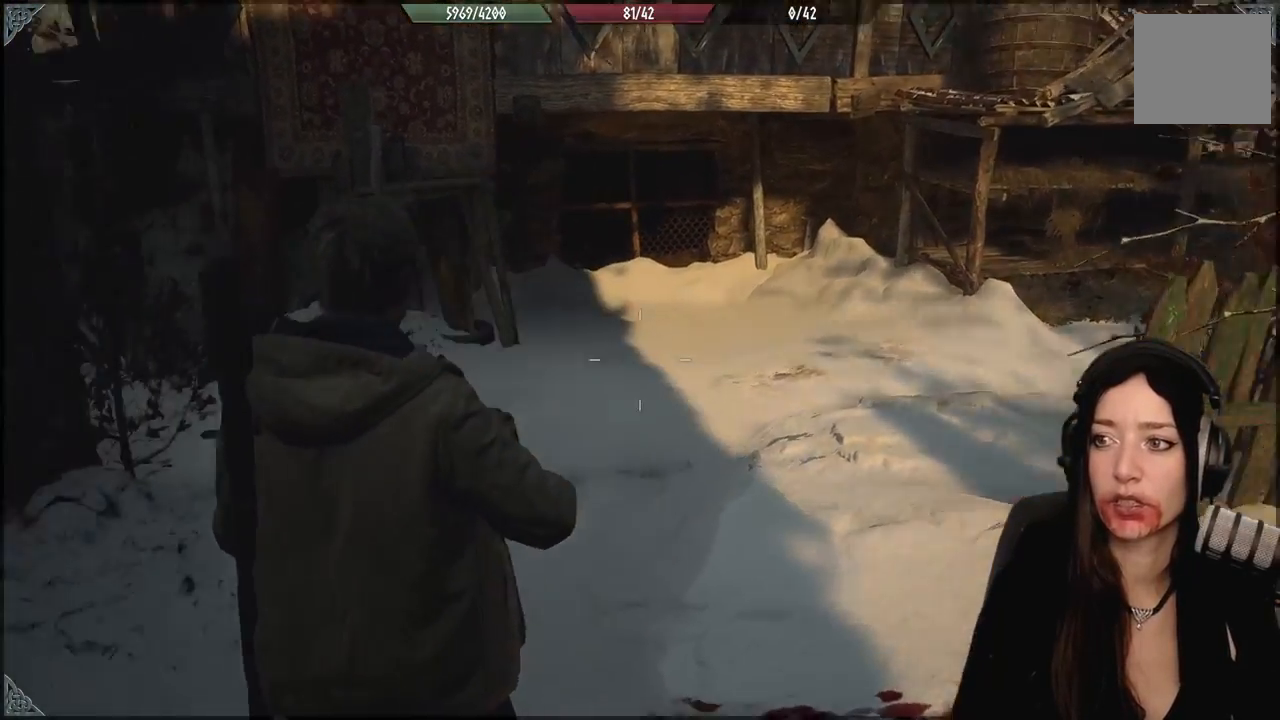
{"buttons": [], "left_stick": "up-left", "right_stick": "center", "events": [[433, "right_stick", "center"], [450, "left_stick", "up-left"]]}
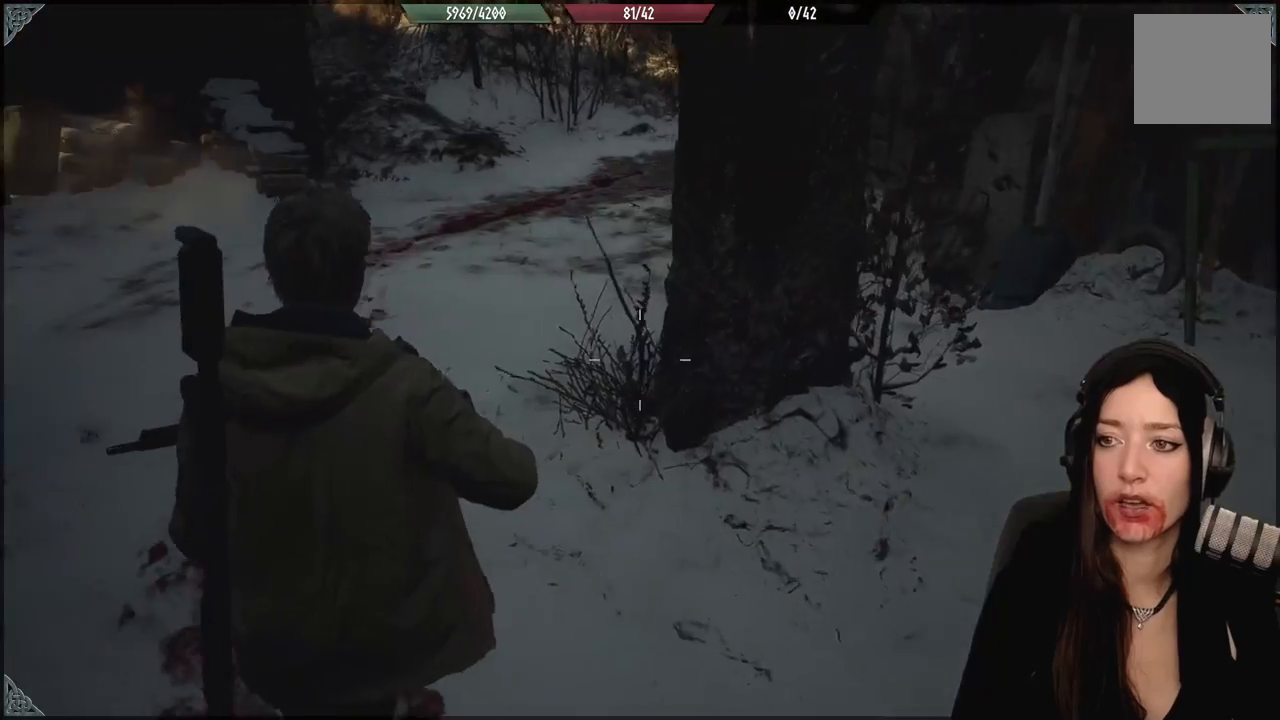
{"buttons": [], "left_stick": "up-left", "right_stick": "right", "events": [[117, "right_stick", "up-right"], [283, "right_stick", "center"], [433, "right_stick", "up-right"], [483, "right_stick", "right"]]}
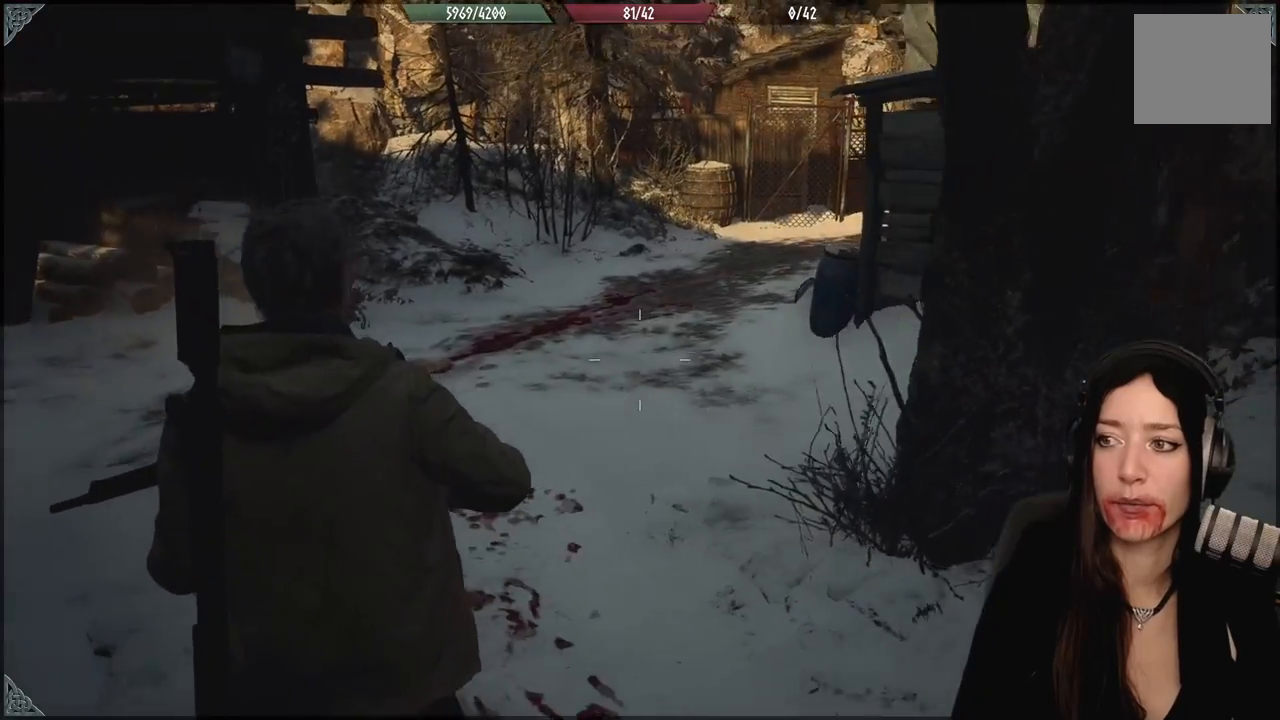
{"buttons": [], "left_stick": "up-left", "right_stick": "center", "events": [[317, "right_stick", "center"]]}
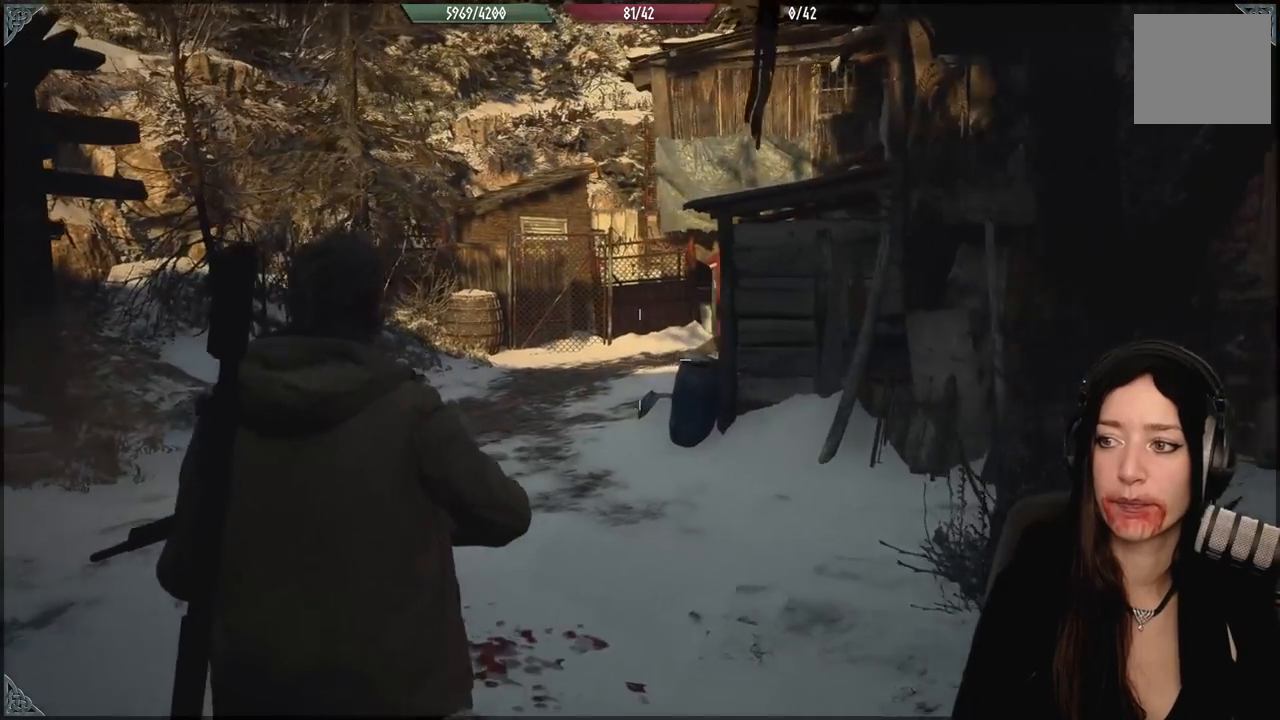
{"buttons": [], "left_stick": "up-left", "right_stick": "right", "events": [[200, "right_stick", "right"]]}
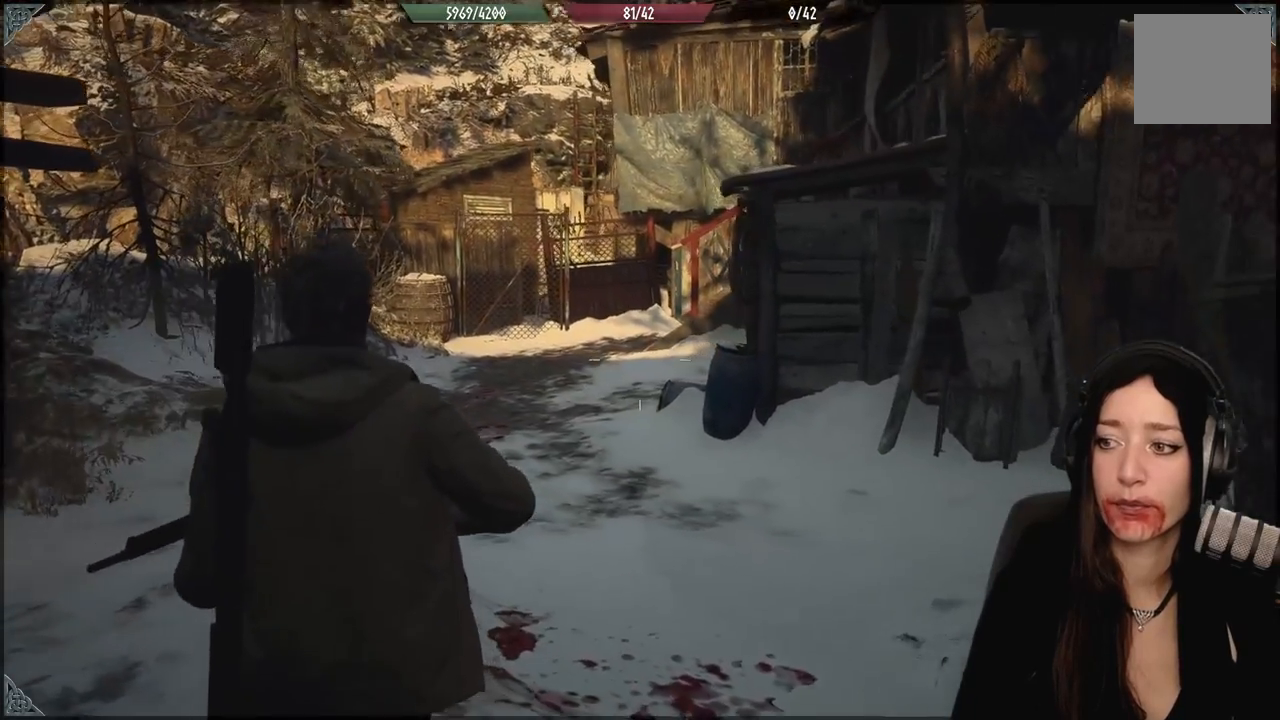
{"buttons": [], "left_stick": "up-left", "right_stick": "center", "events": [[317, "right_stick", "center"]]}